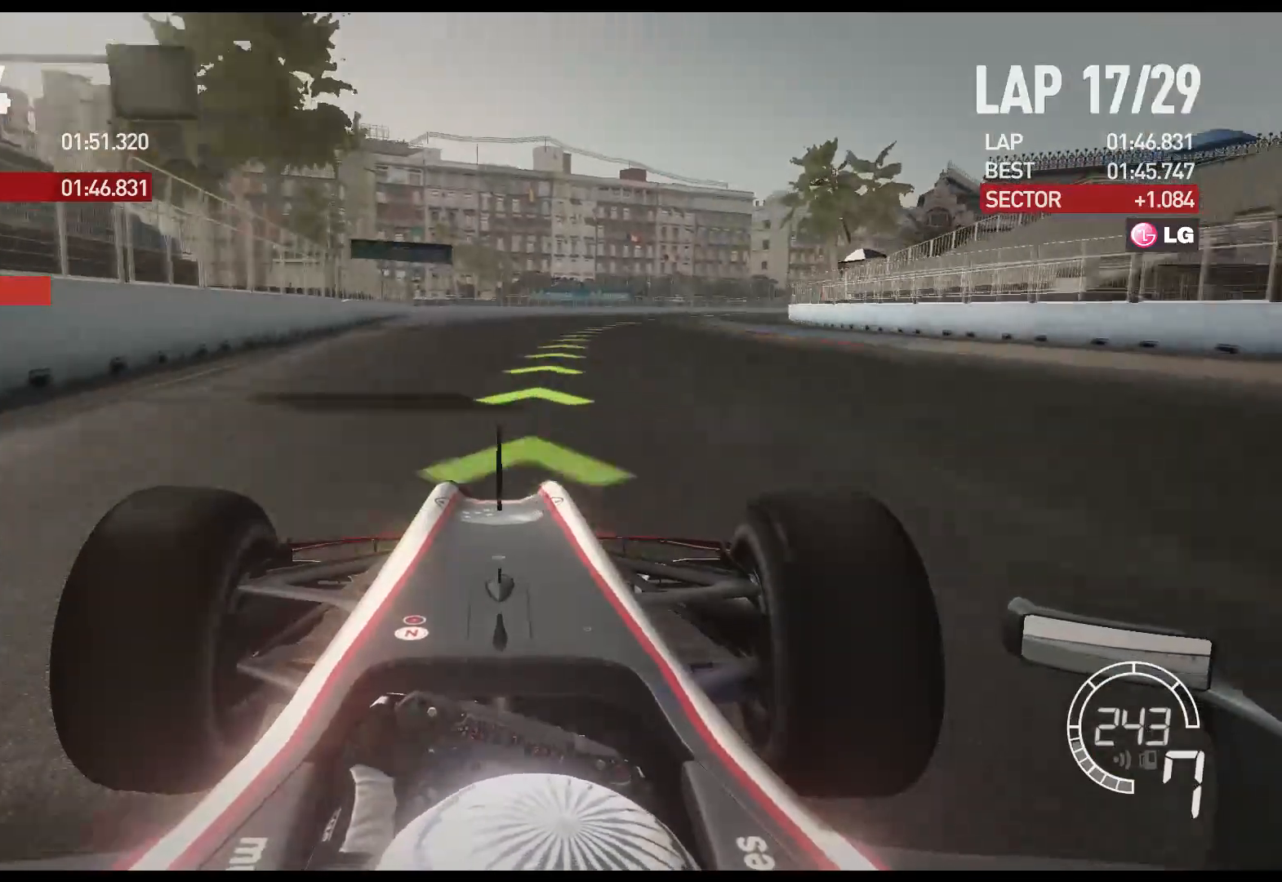
Gameplay with a controller (Xbox layout); each line is a JSON object with the inputs held at the frame after it. "events" lists button and stick changes between this image and that frame as [ms after this image, input, new state], when the widget could be followed in between.
{"buttons": ["R2"], "left_stick": "right", "right_stick": "center", "events": []}
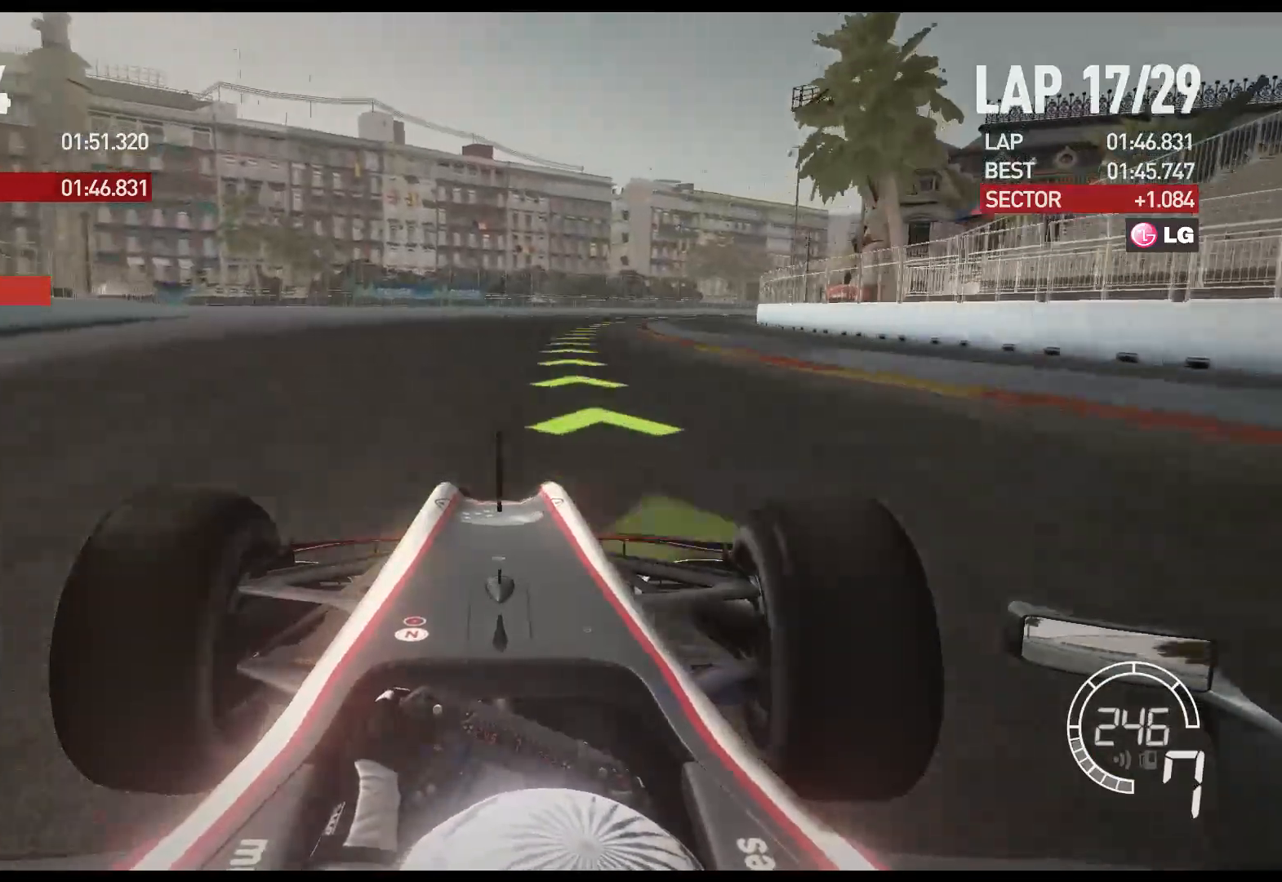
{"buttons": ["R2"], "left_stick": "right", "right_stick": "center", "events": []}
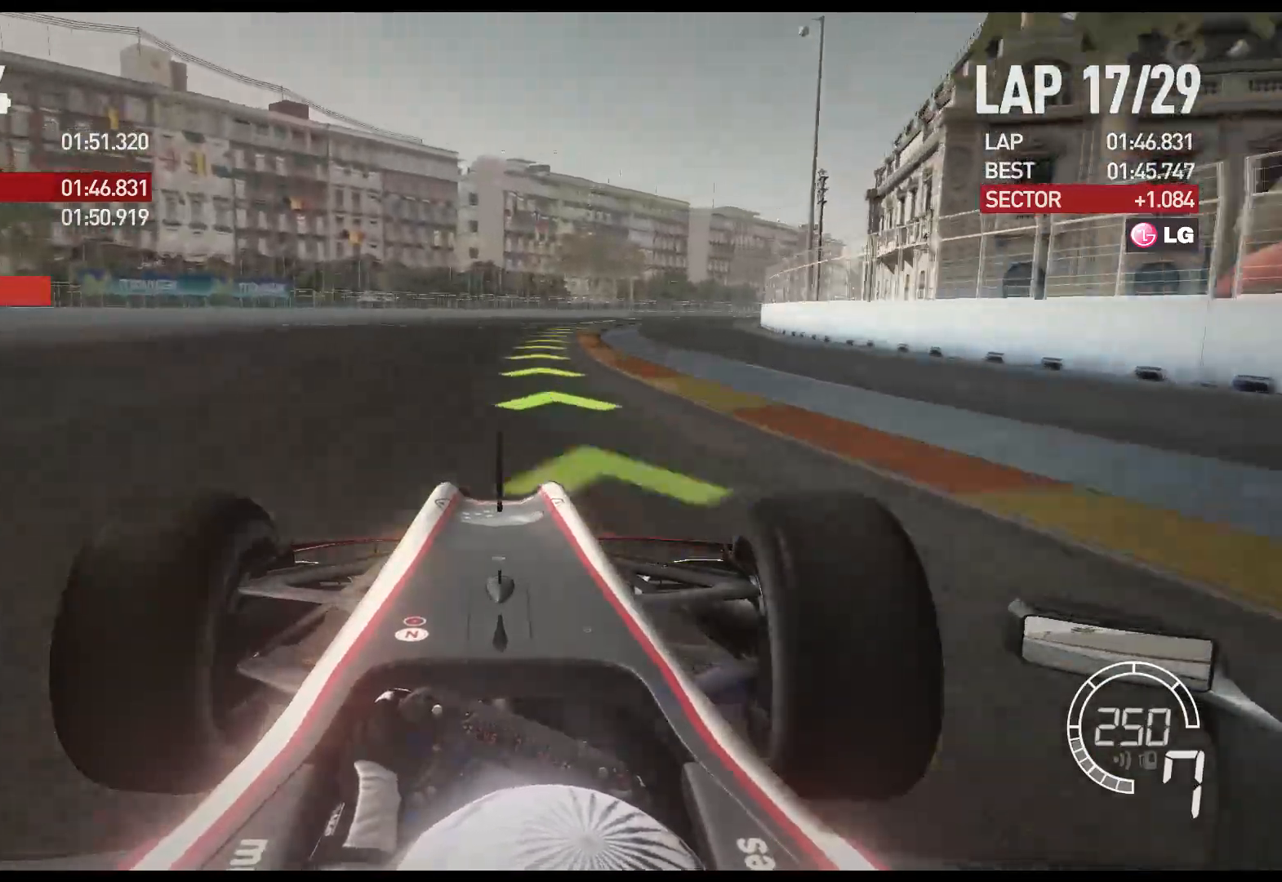
{"buttons": ["R2"], "left_stick": "right", "right_stick": "center", "events": []}
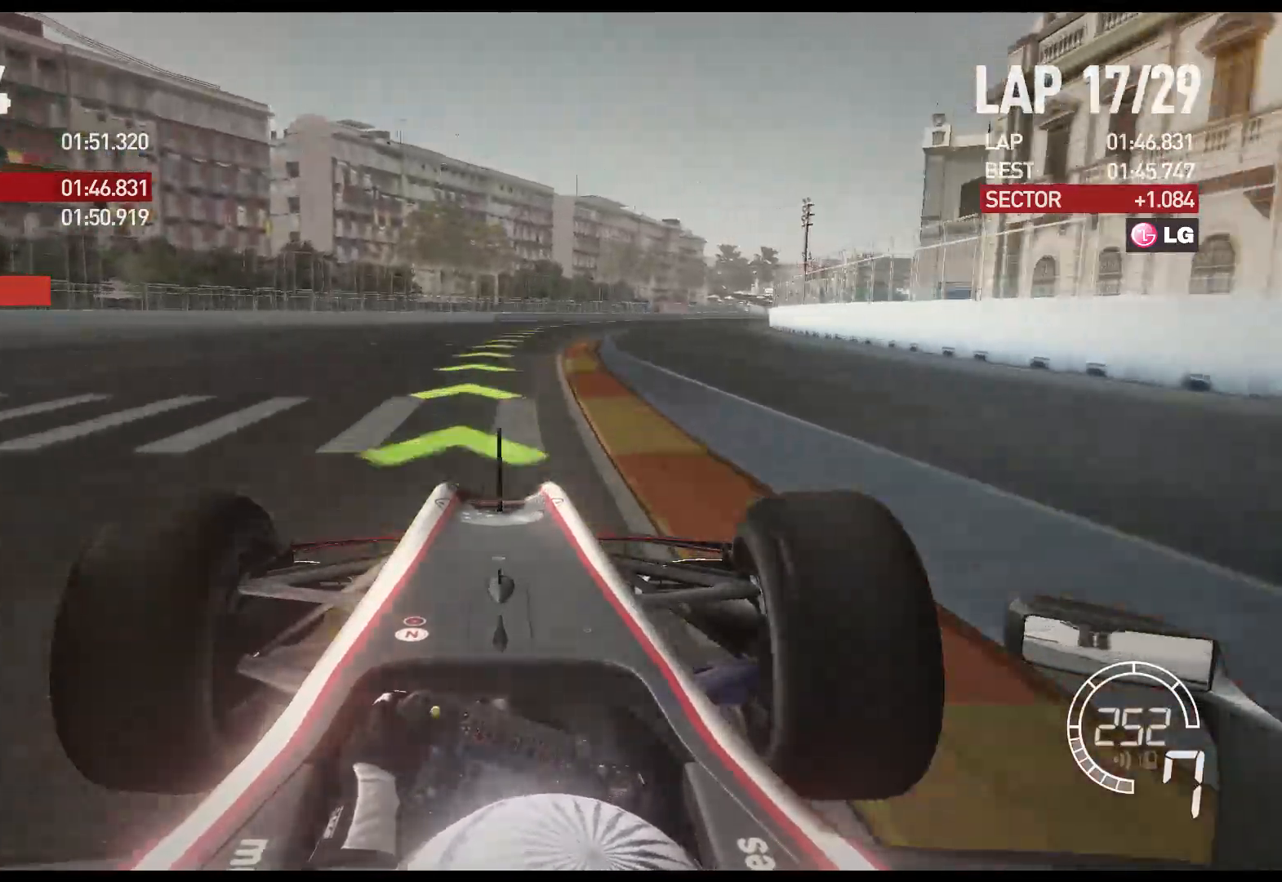
{"buttons": ["R2"], "left_stick": "right", "right_stick": "center", "events": []}
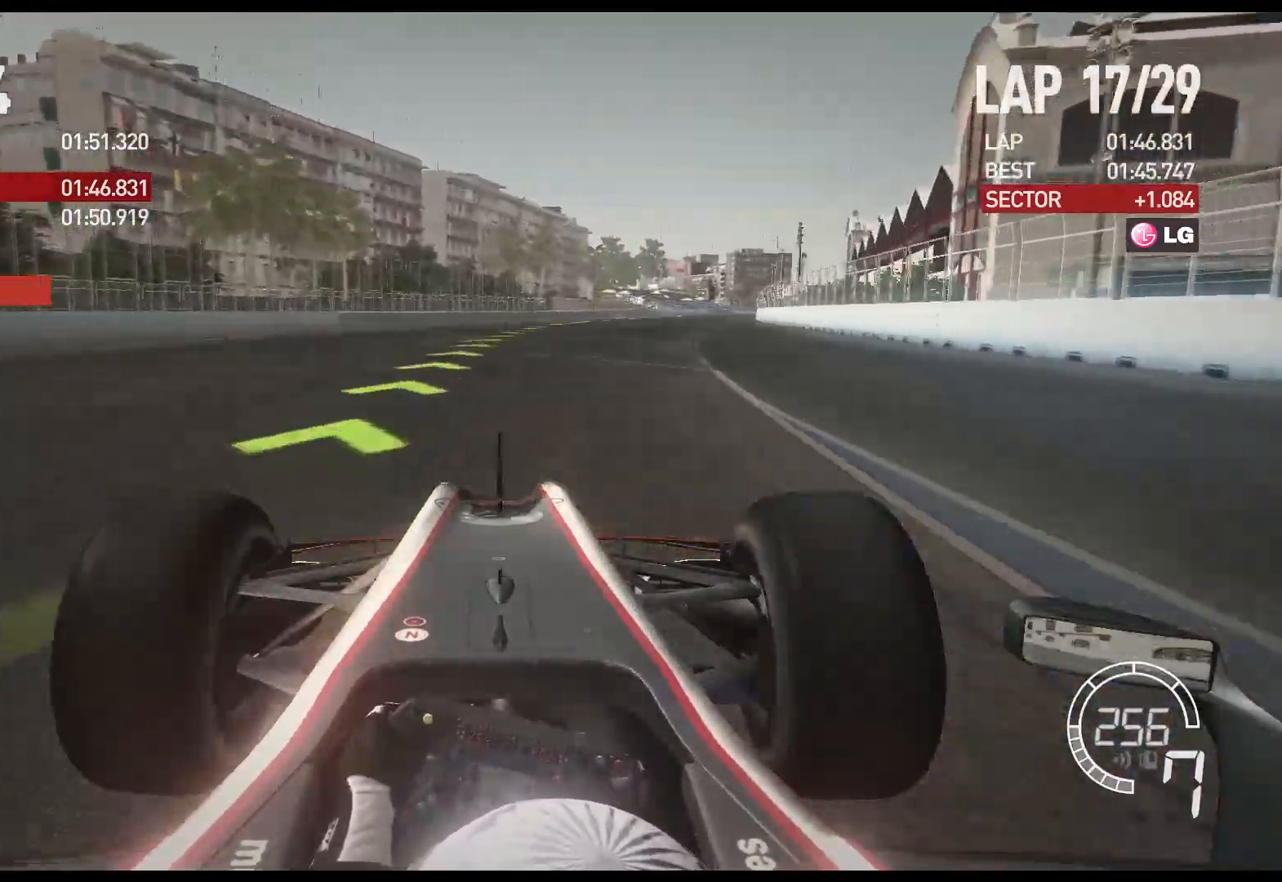
{"buttons": ["R2"], "left_stick": "right", "right_stick": "center", "events": []}
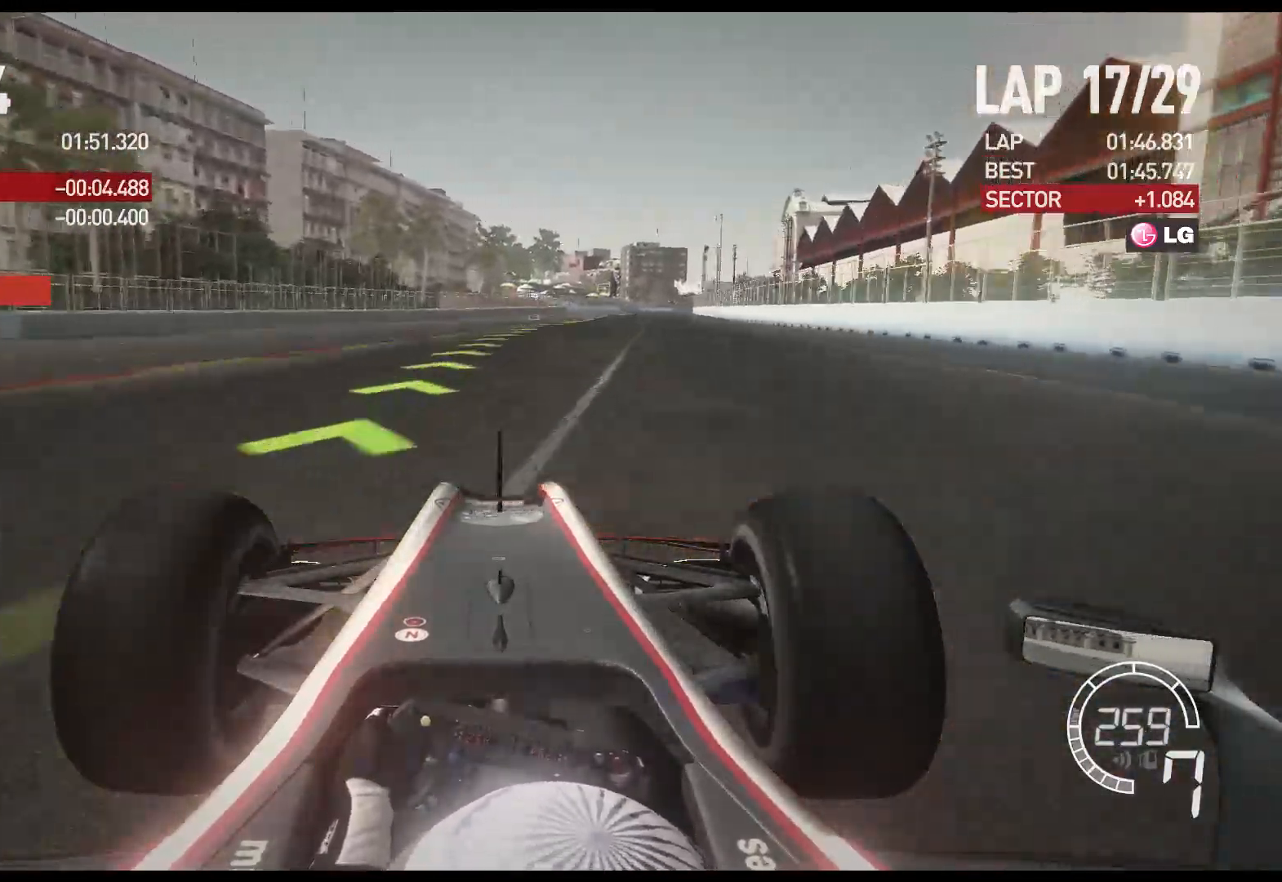
{"buttons": ["R2"], "left_stick": "right", "right_stick": "center", "events": []}
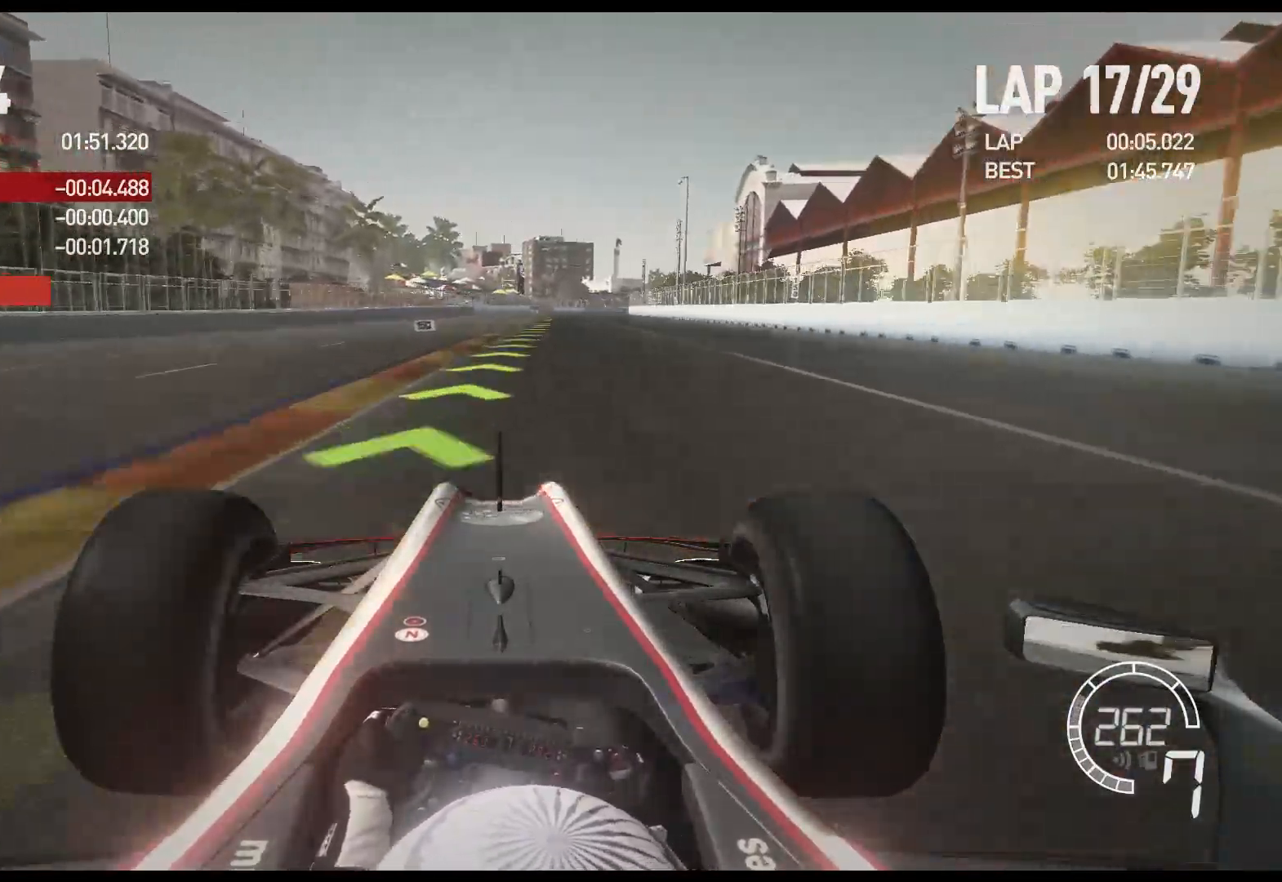
{"buttons": ["R2"], "left_stick": "center", "right_stick": "center", "events": [[400, "left_stick", "center"]]}
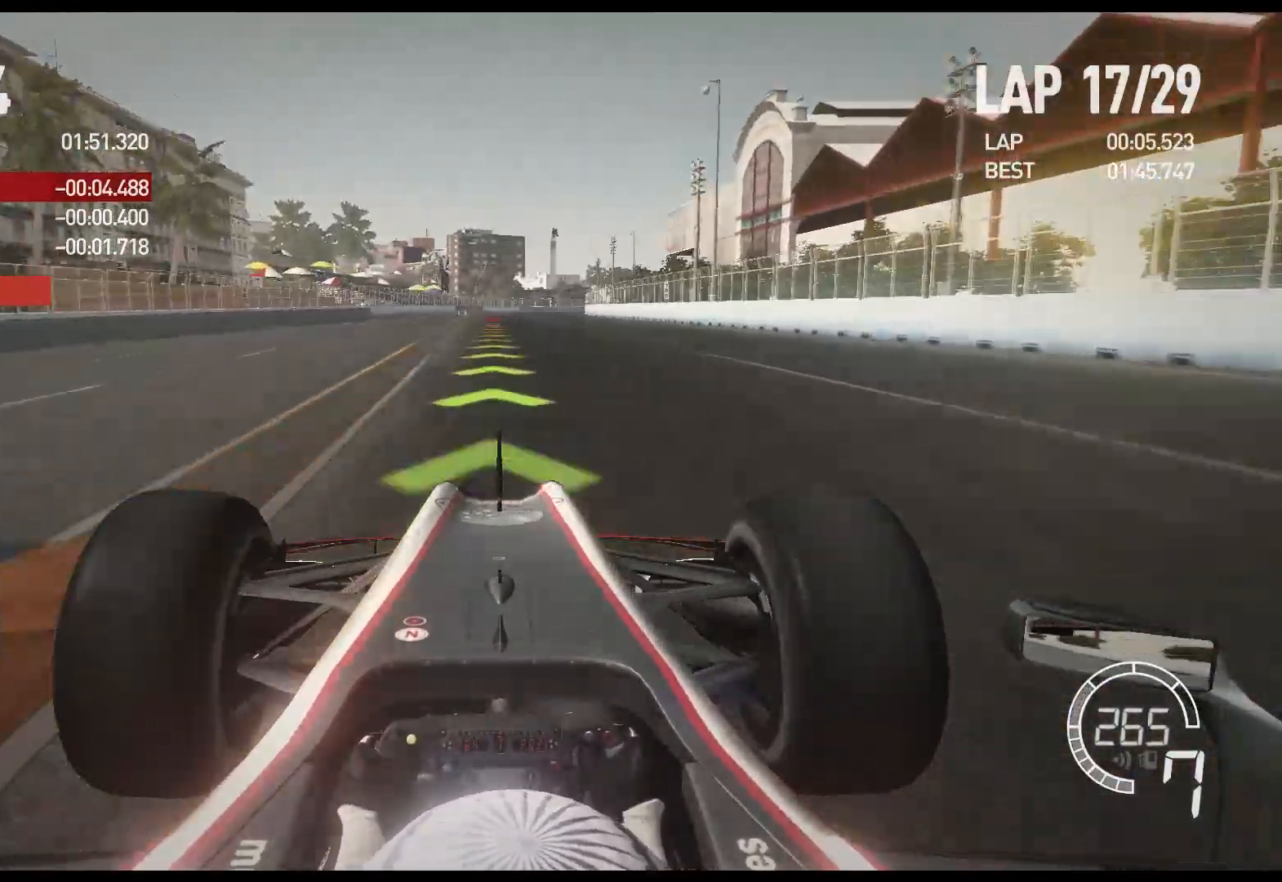
{"buttons": ["L2", "R2"], "left_stick": "center", "right_stick": "center", "events": [[17, "left_stick", "left"], [200, "left_stick", "center"], [467, "L2", "down"]]}
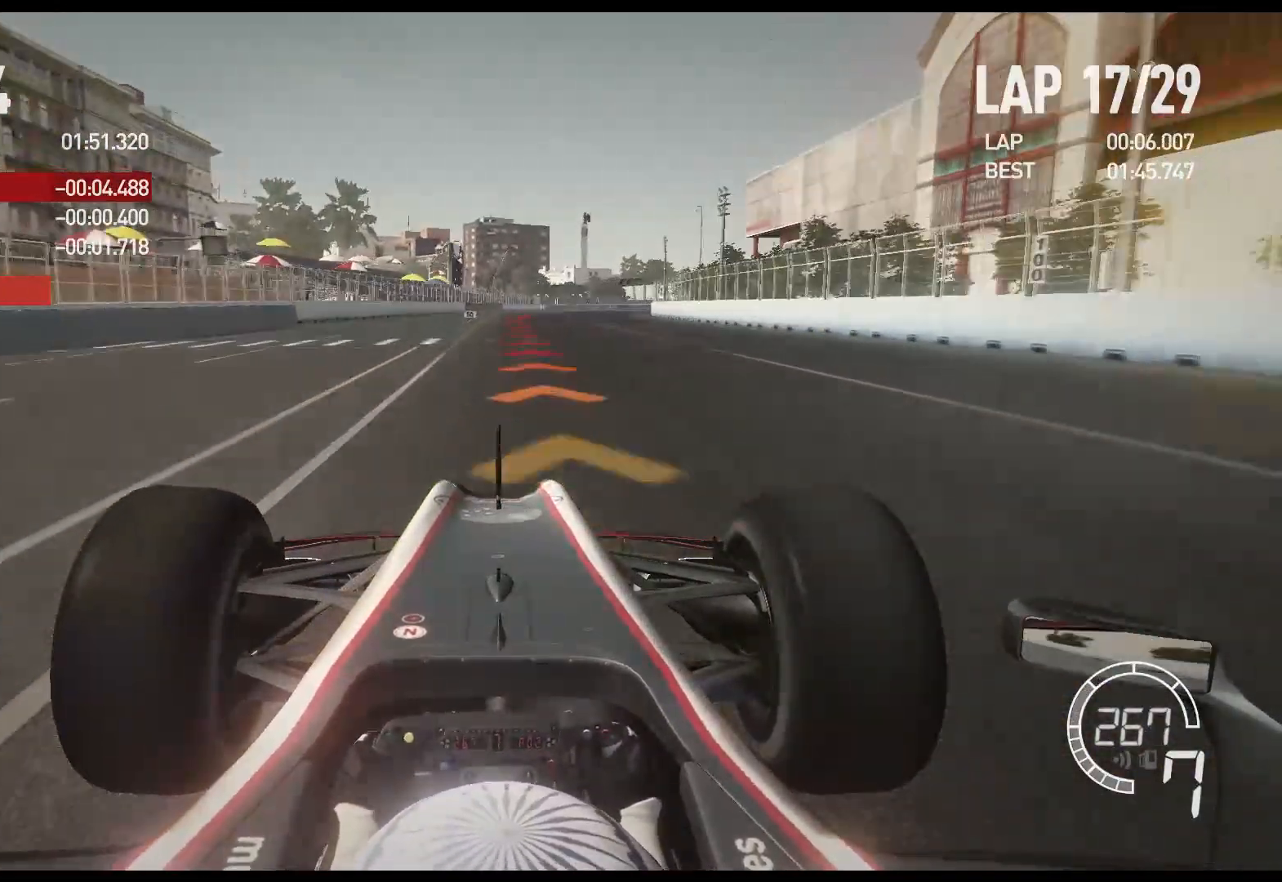
{"buttons": ["X", "L2"], "left_stick": "center", "right_stick": "center", "events": [[17, "R2", "up"], [183, "X", "down"], [283, "X", "up"], [450, "X", "down"]]}
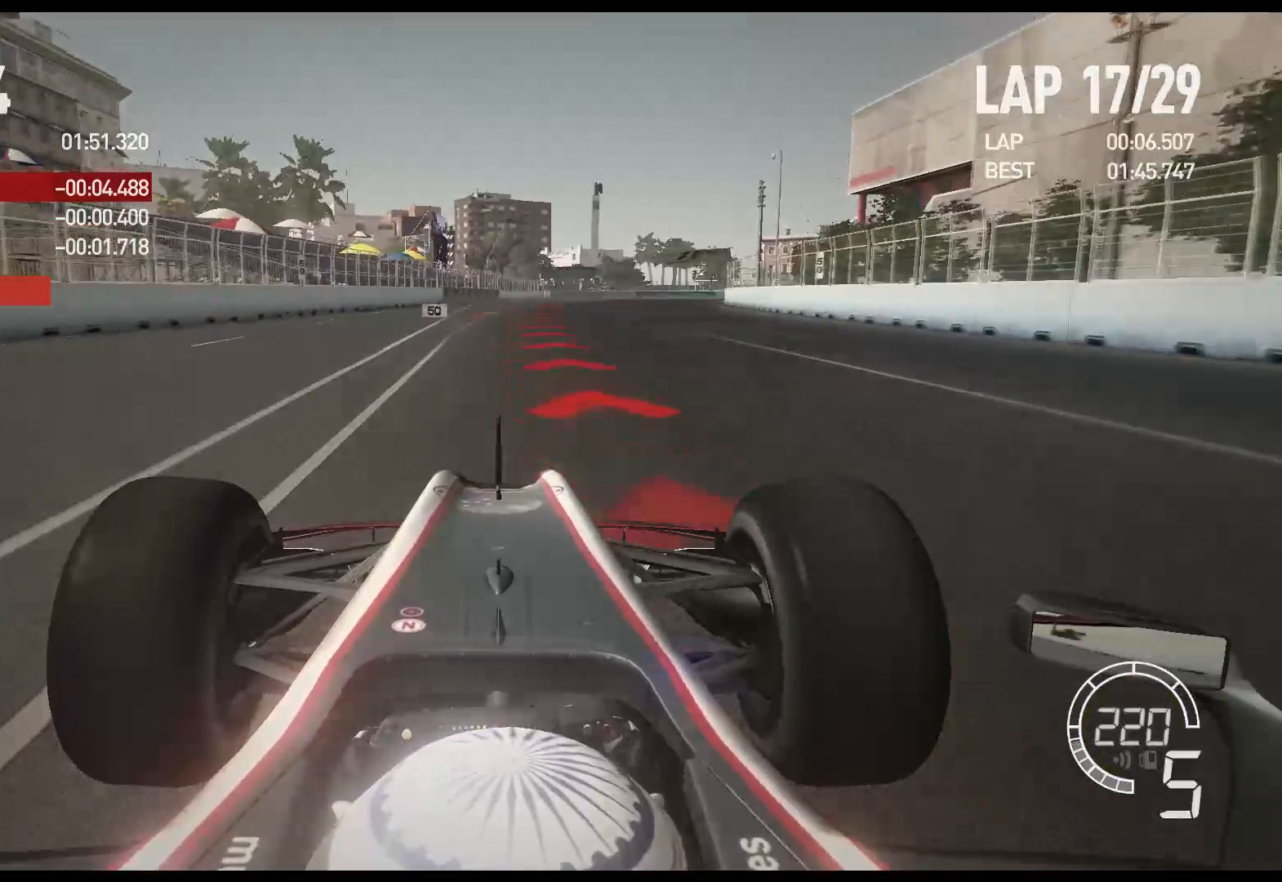
{"buttons": ["X", "L2"], "left_stick": "right", "right_stick": "center", "events": [[50, "X", "up"], [267, "left_stick", "right"], [417, "X", "down"]]}
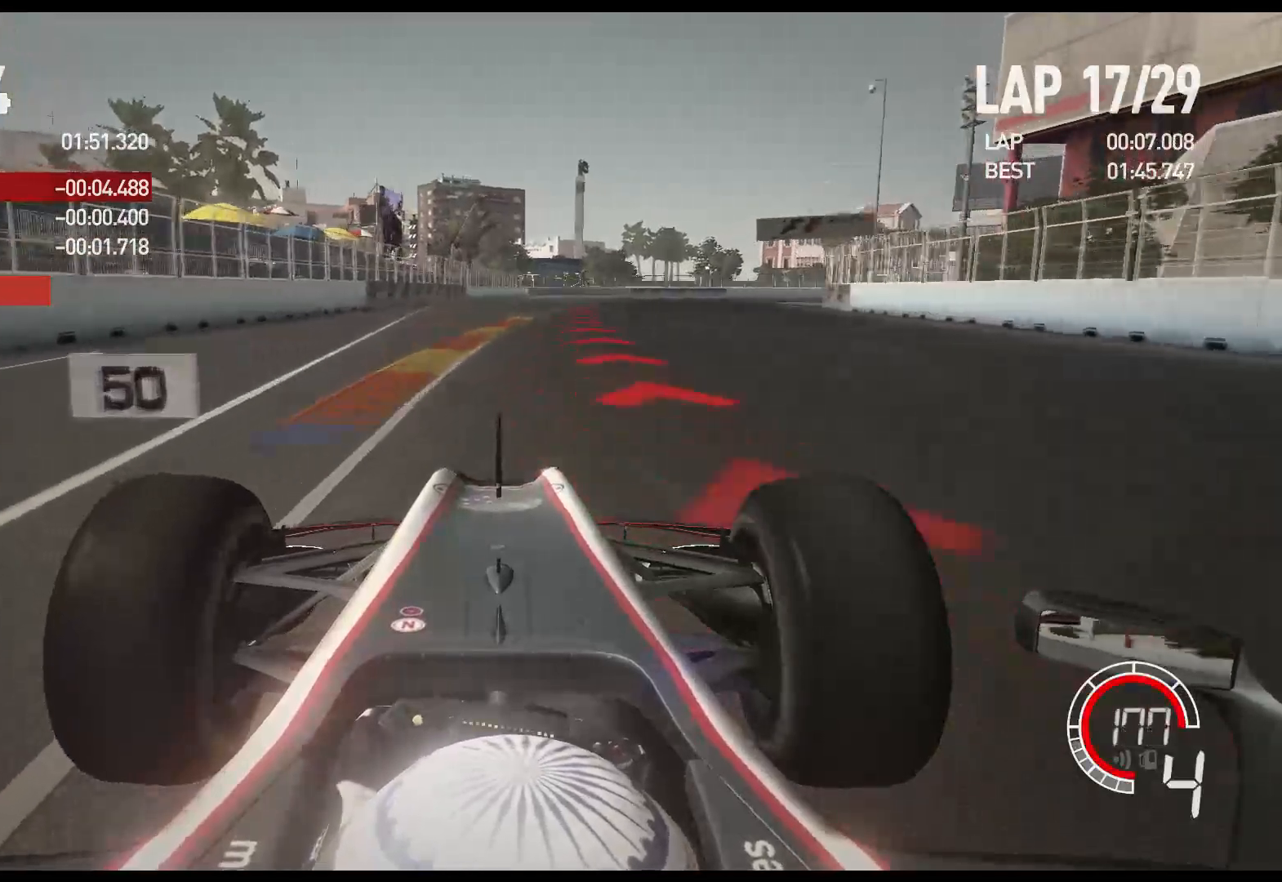
{"buttons": ["L2"], "left_stick": "right", "right_stick": "center", "events": [[33, "X", "up"], [300, "X", "down"], [417, "X", "up"]]}
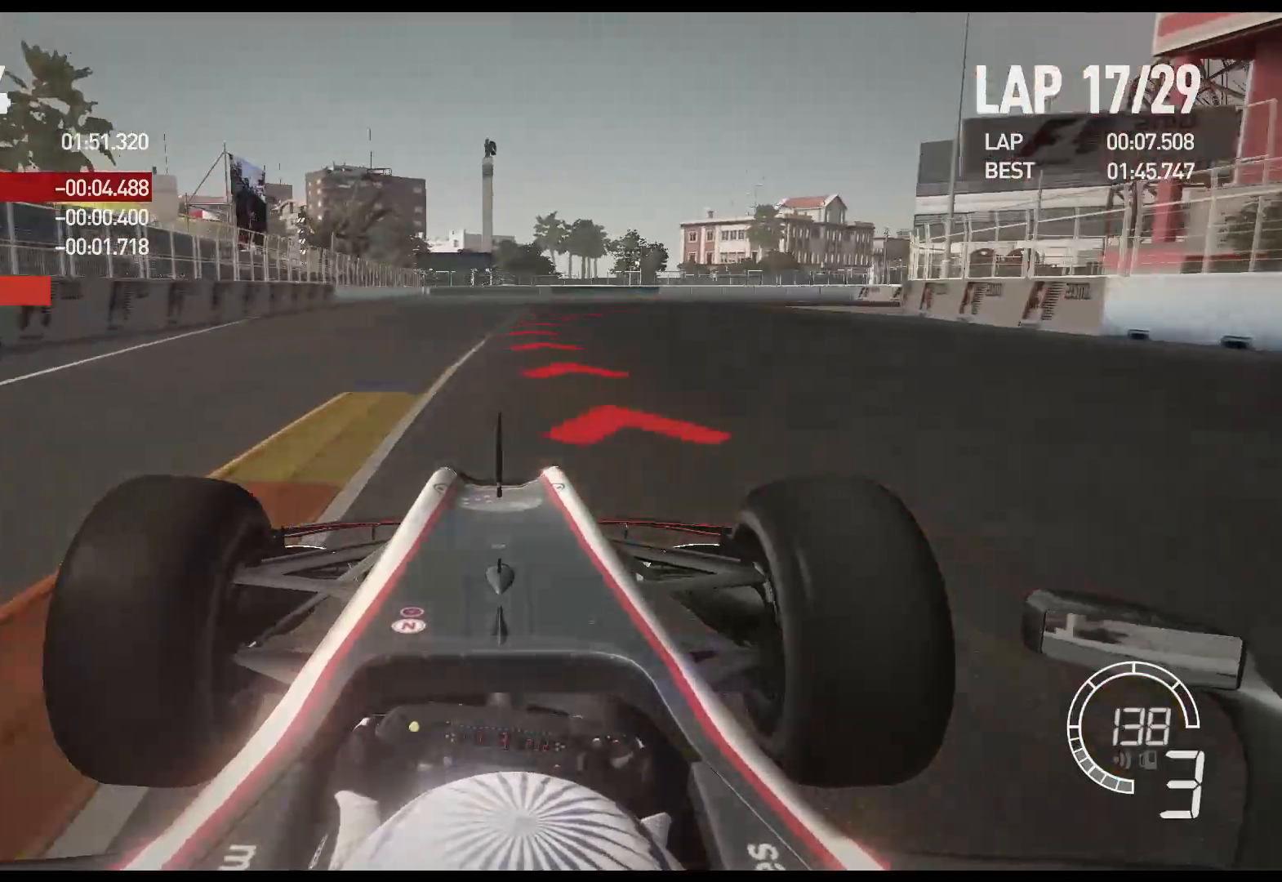
{"buttons": ["L2"], "left_stick": "right", "right_stick": "center", "events": [[150, "left_stick", "center"], [367, "X", "down"], [367, "left_stick", "right"], [467, "X", "up"]]}
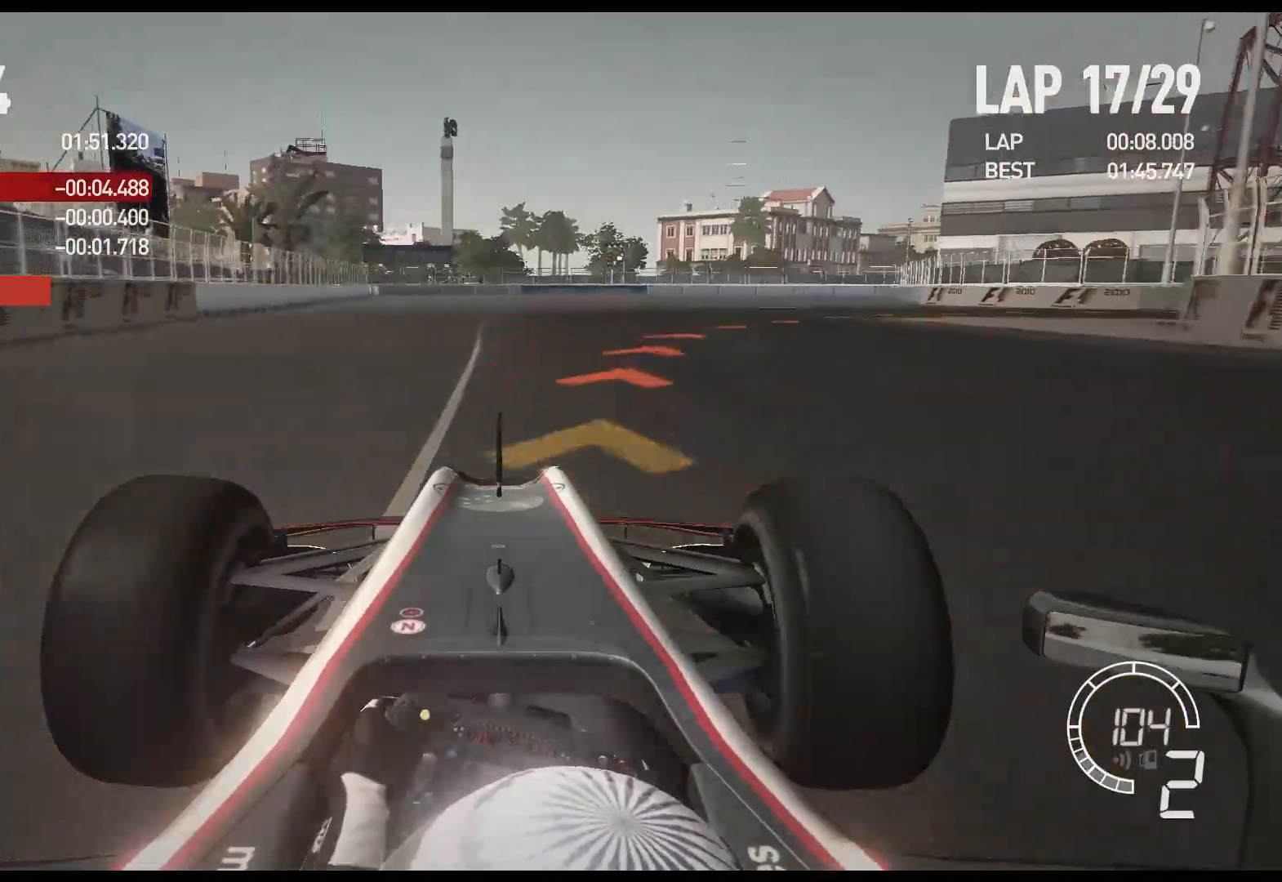
{"buttons": ["R2"], "left_stick": "right", "right_stick": "center", "events": [[250, "L2", "up"], [433, "R2", "down"]]}
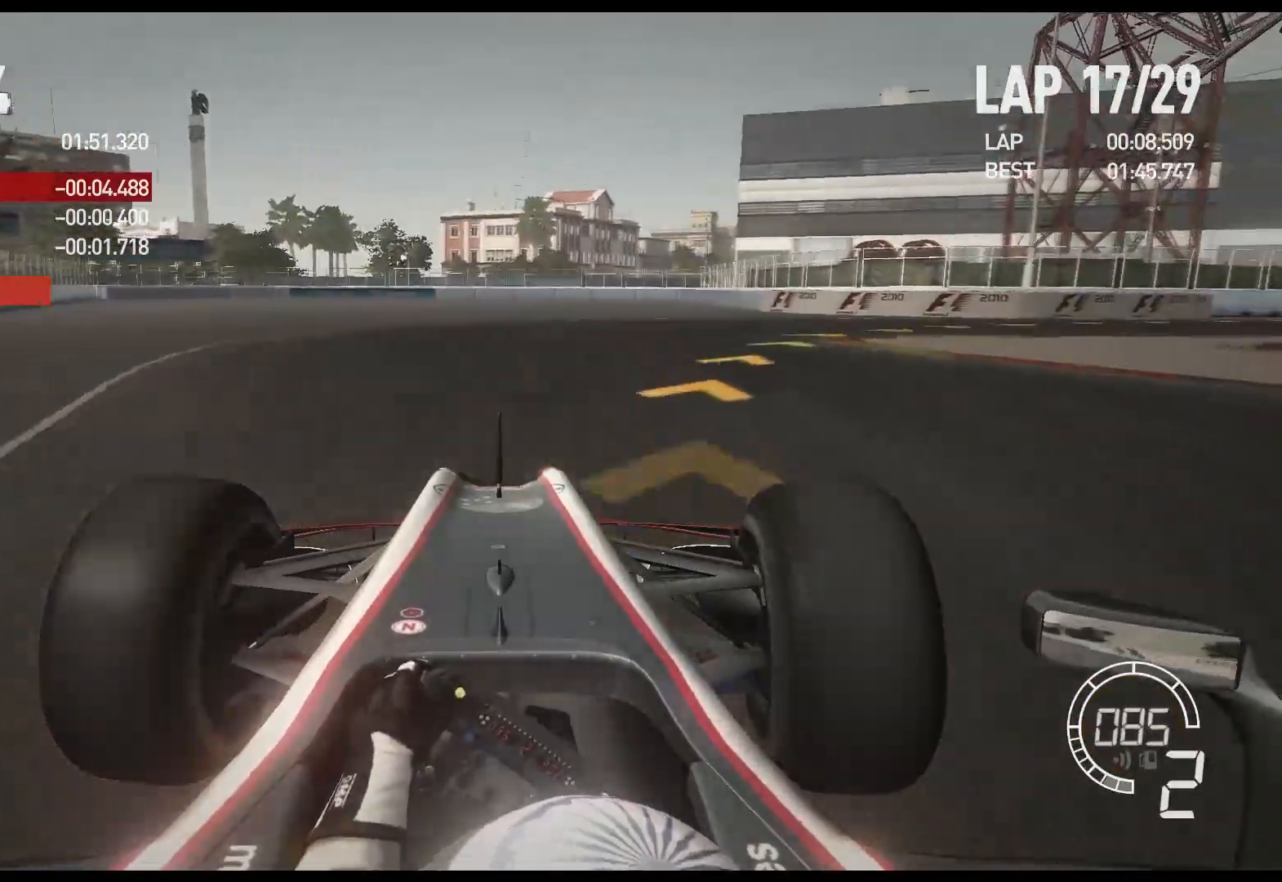
{"buttons": ["R2"], "left_stick": "right", "right_stick": "center", "events": []}
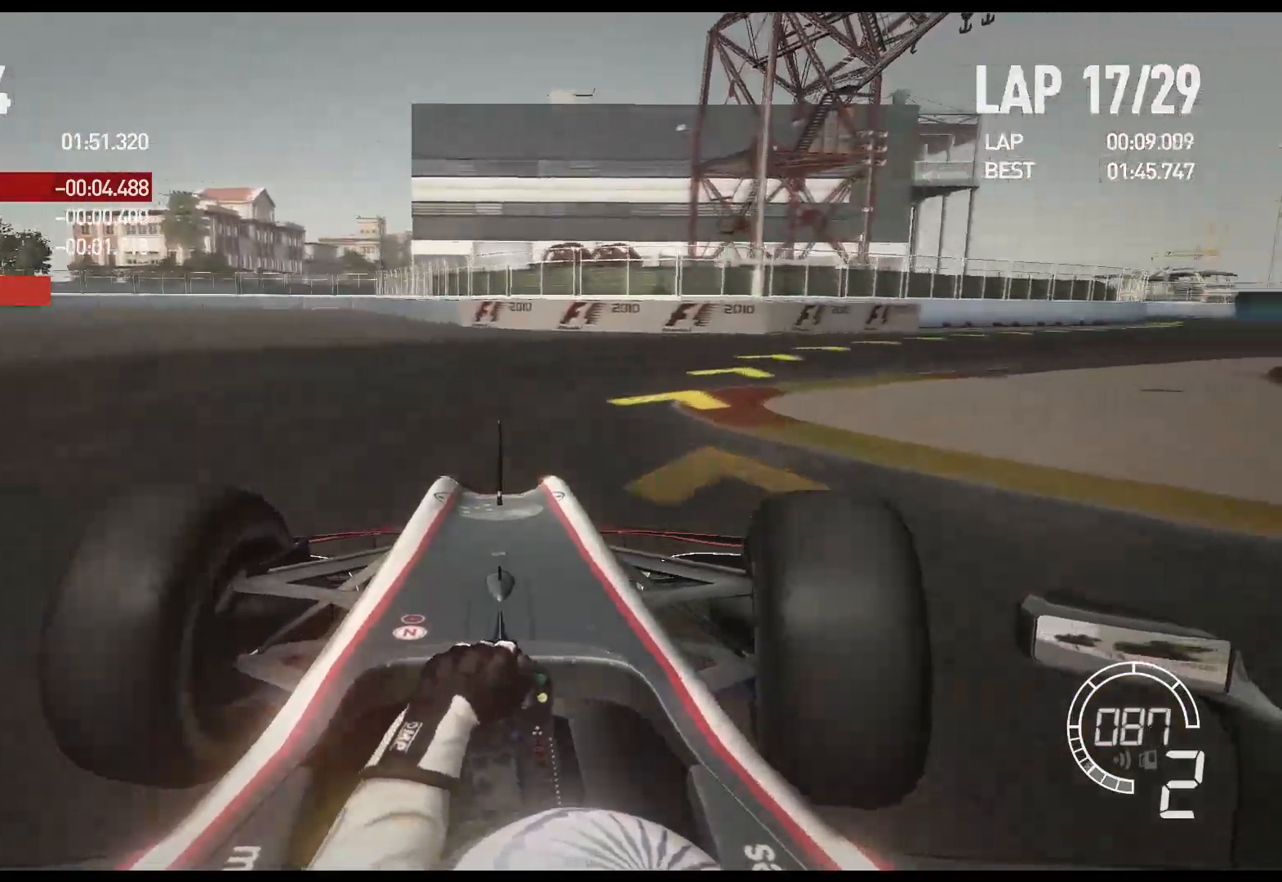
{"buttons": ["R2"], "left_stick": "right", "right_stick": "center", "events": []}
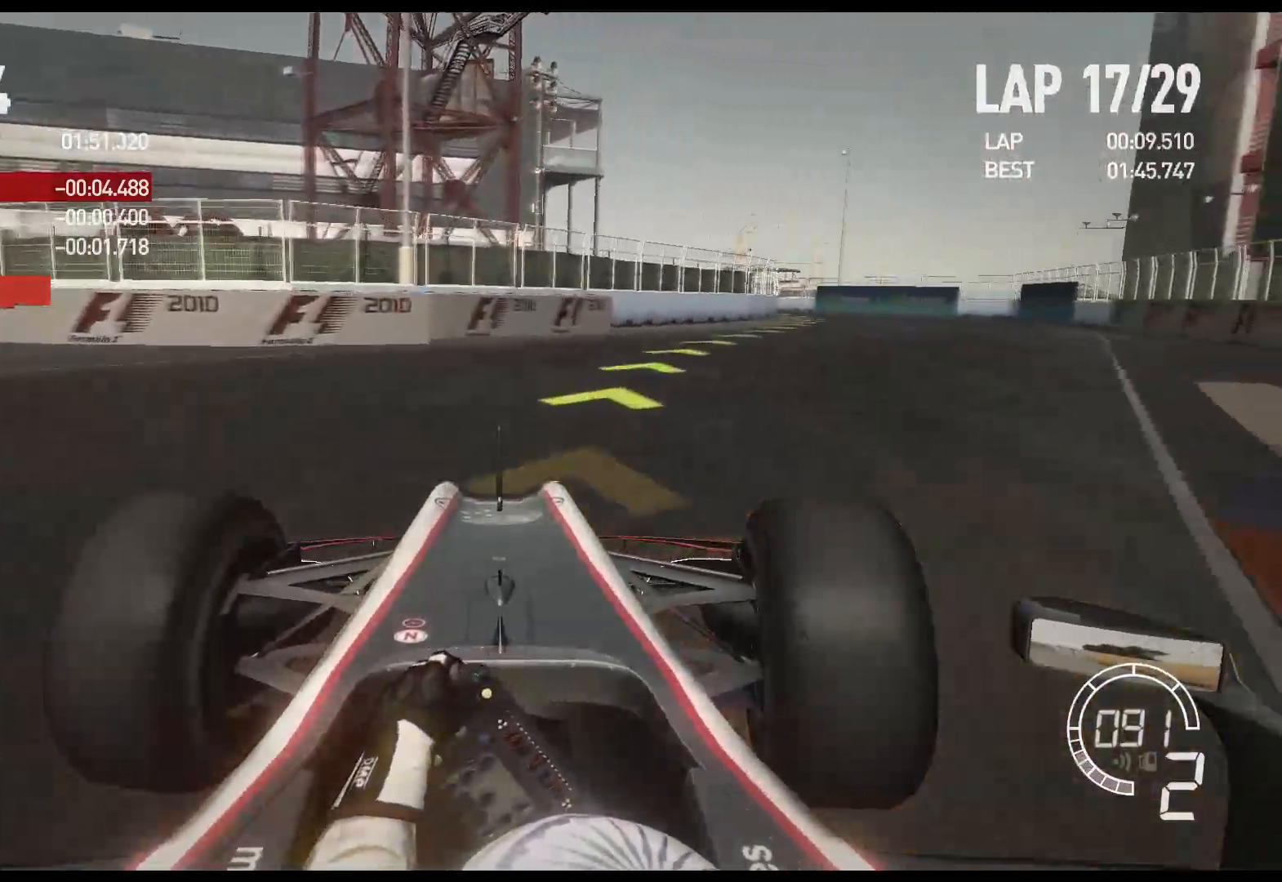
{"buttons": ["R2"], "left_stick": "right", "right_stick": "center", "events": []}
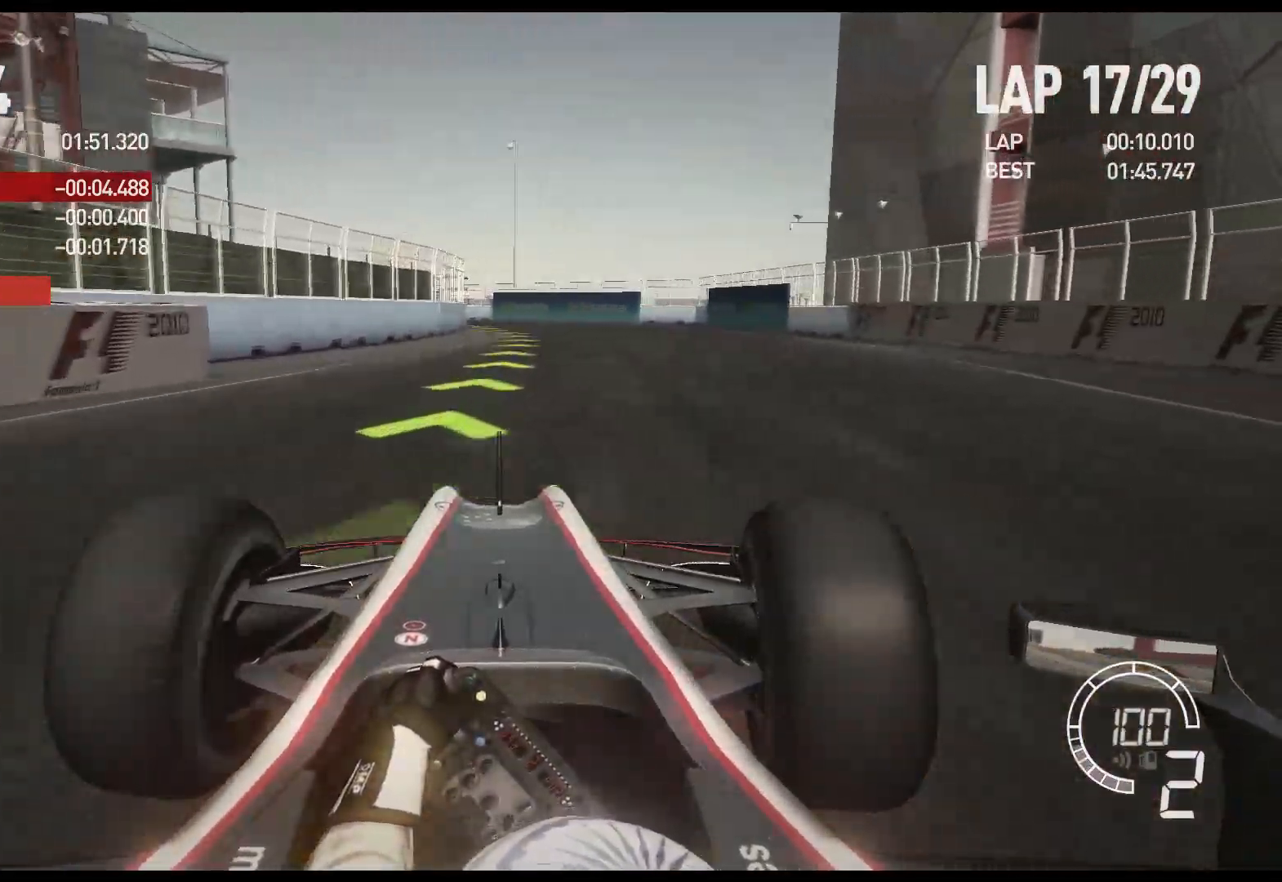
{"buttons": ["R2"], "left_stick": "left", "right_stick": "center", "events": [[200, "left_stick", "center"], [400, "left_stick", "left"]]}
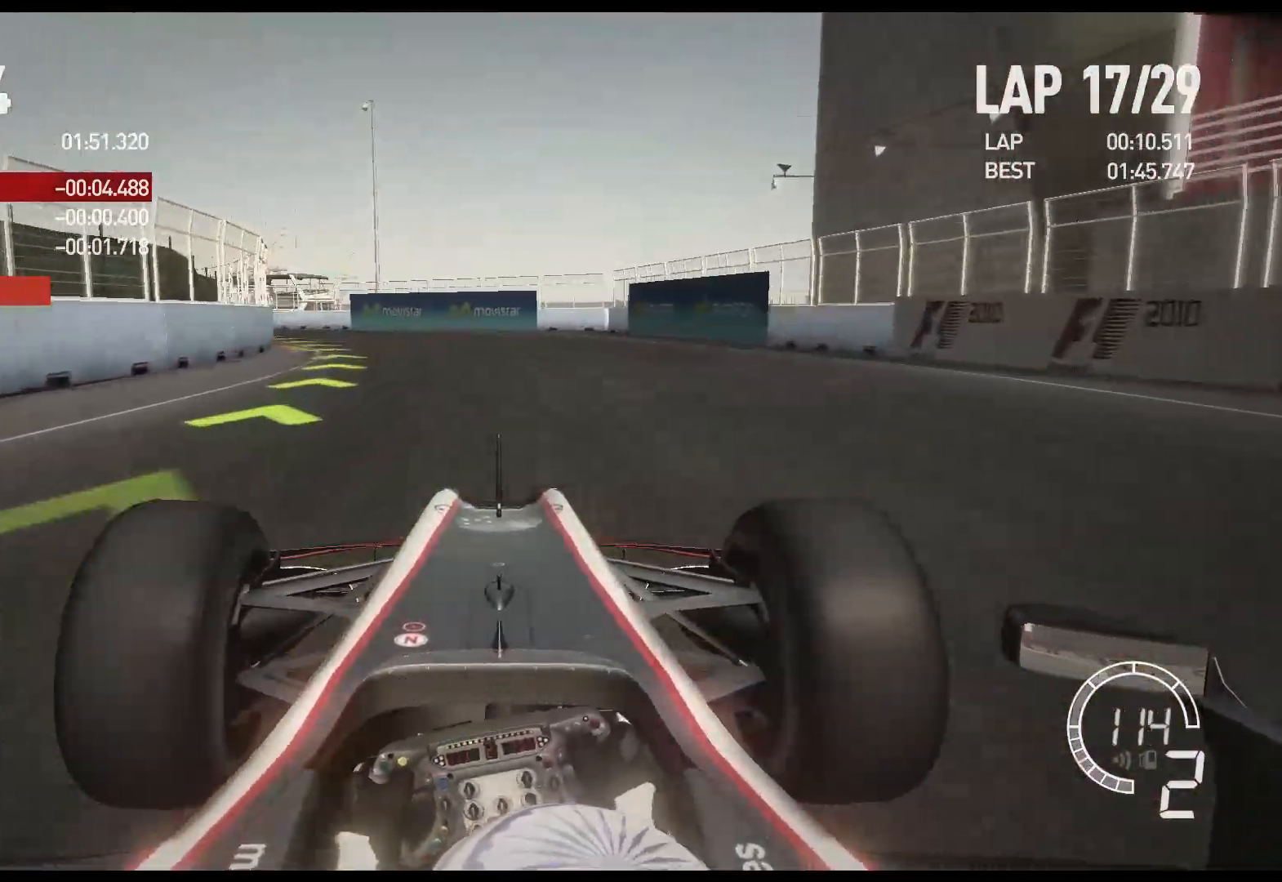
{"buttons": ["R2"], "left_stick": "left", "right_stick": "center", "events": [[250, "A", "down"], [383, "A", "up"]]}
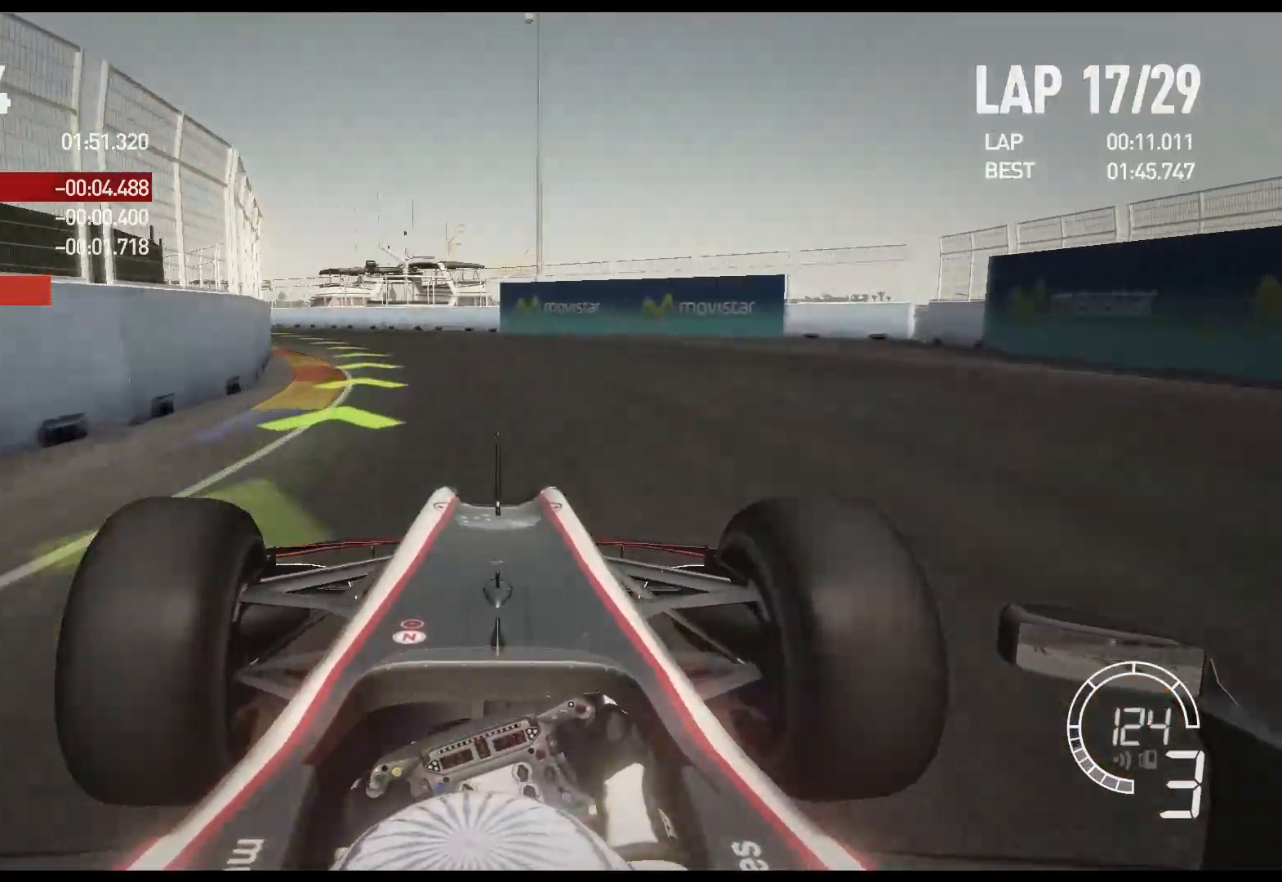
{"buttons": ["R2"], "left_stick": "left", "right_stick": "center", "events": []}
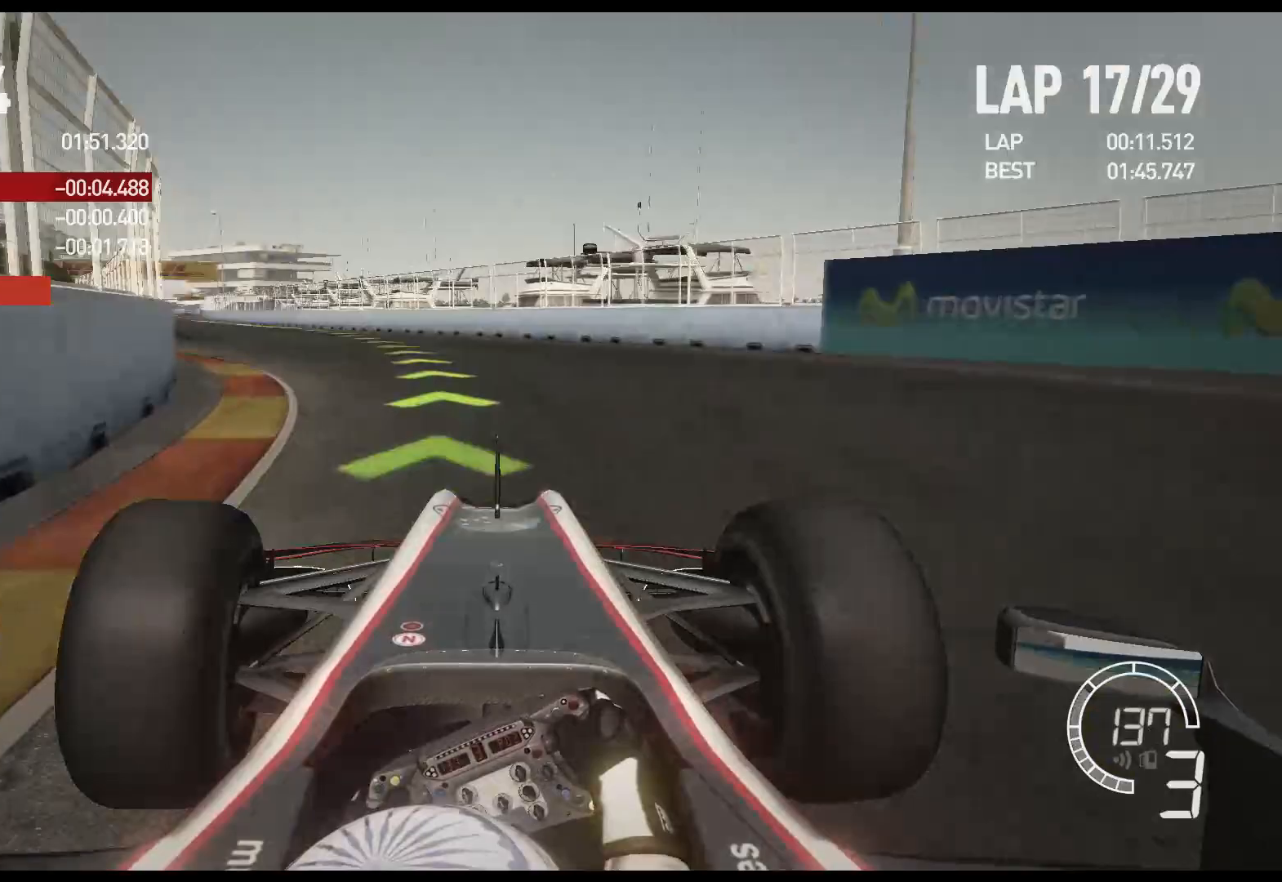
{"buttons": ["R2"], "left_stick": "left", "right_stick": "center", "events": [[217, "A", "down"], [333, "A", "up"]]}
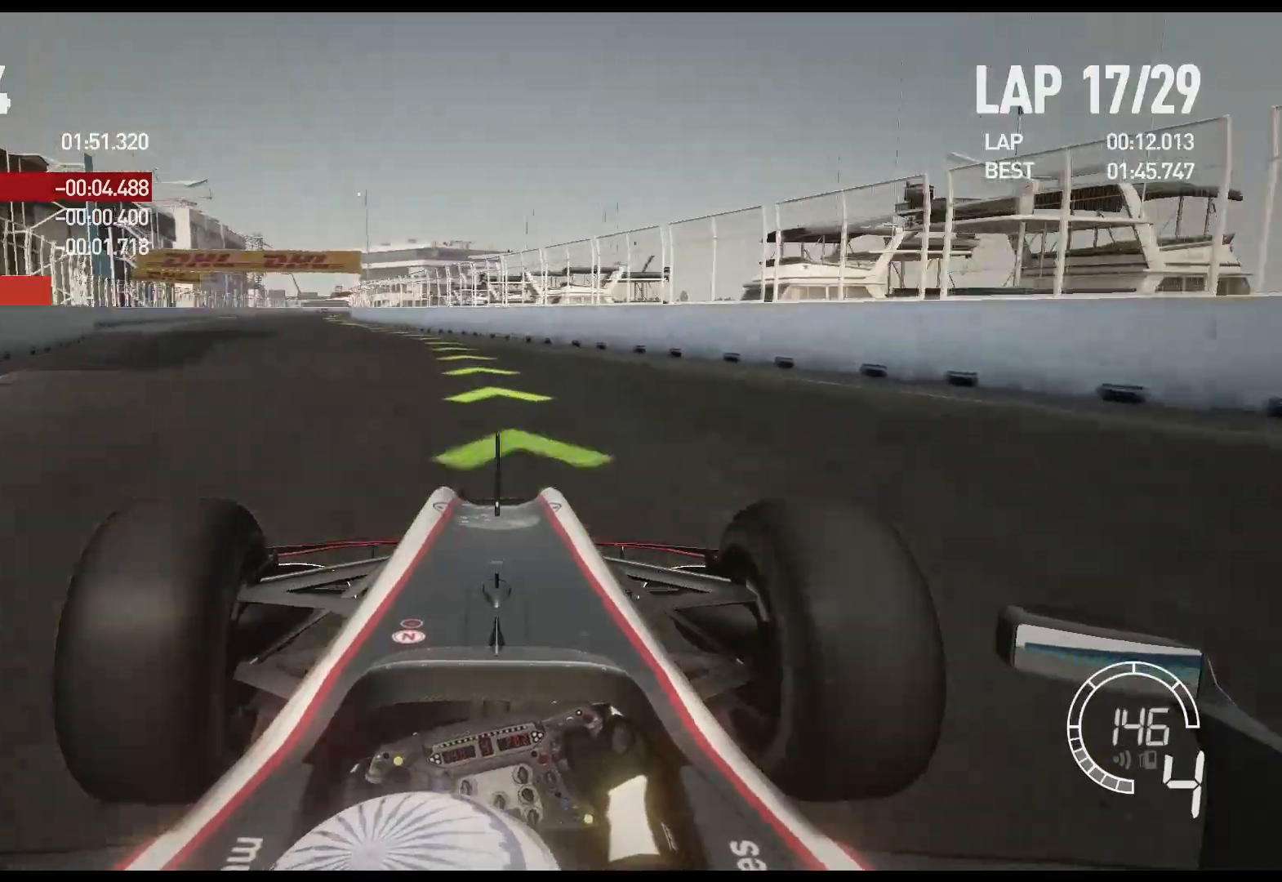
{"buttons": ["R2"], "left_stick": "left", "right_stick": "center", "events": []}
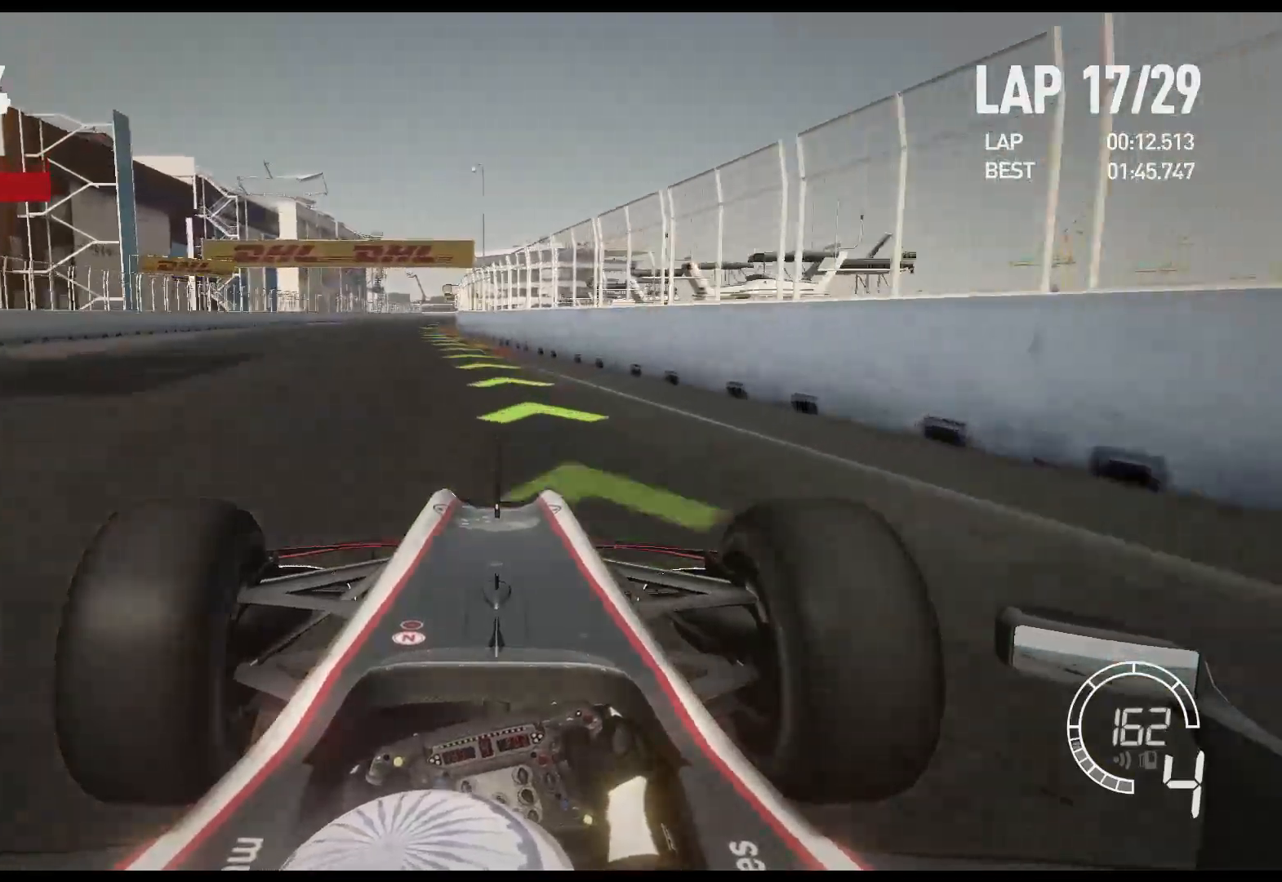
{"buttons": ["R2"], "left_stick": "center", "right_stick": "center", "events": [[450, "left_stick", "center"]]}
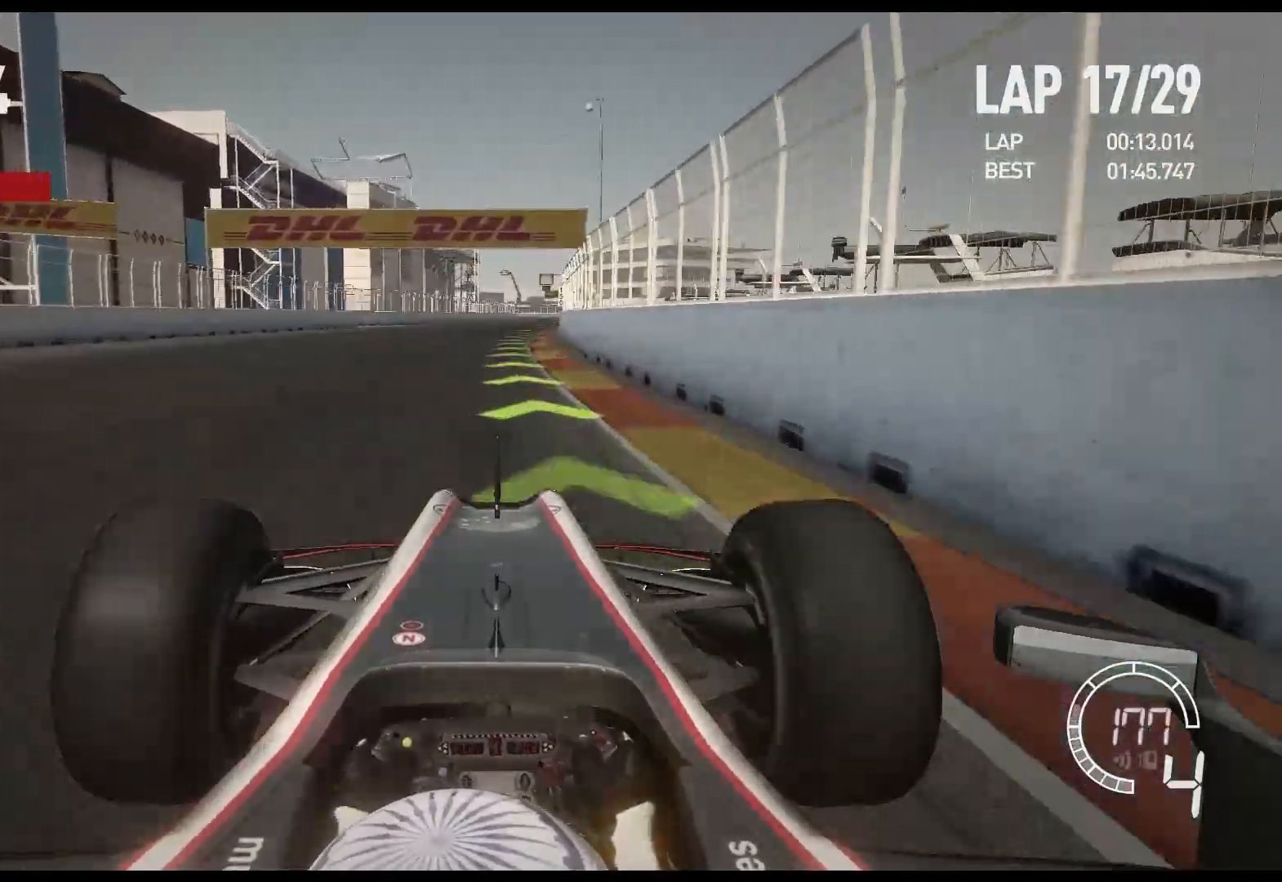
{"buttons": ["R2"], "left_stick": "center", "right_stick": "center", "events": [[17, "A", "down"], [133, "A", "up"]]}
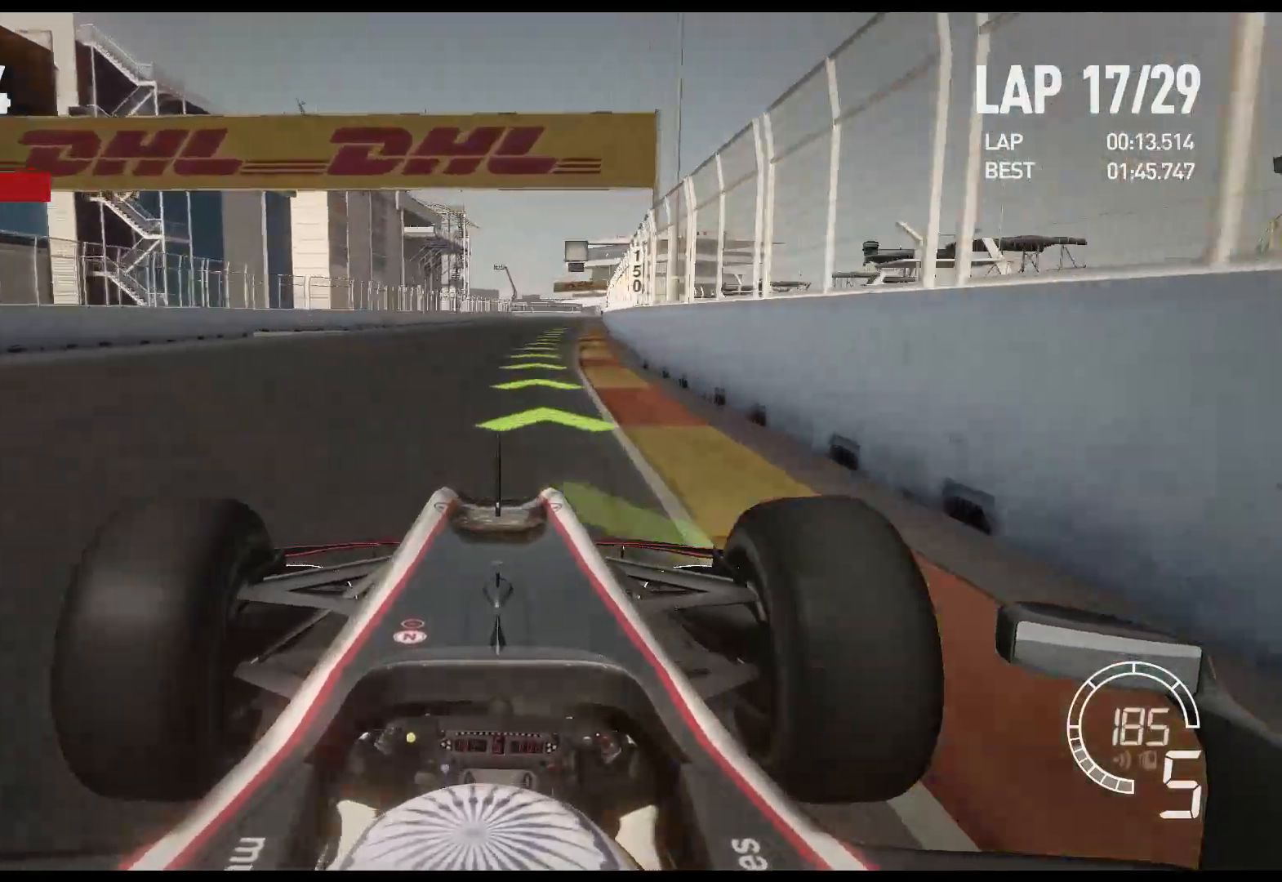
{"buttons": ["R2"], "left_stick": "center", "right_stick": "center", "events": []}
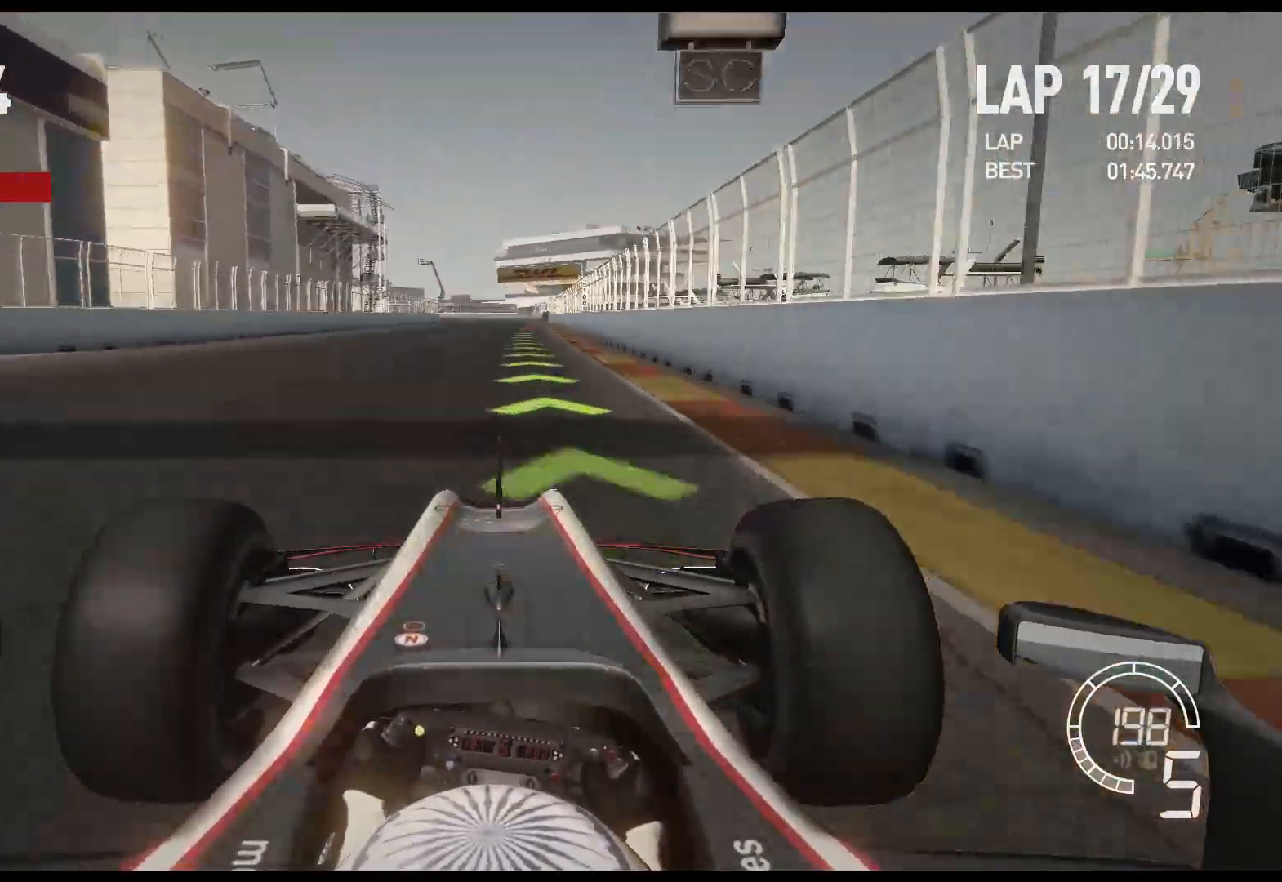
{"buttons": ["R2"], "left_stick": "center", "right_stick": "center", "events": []}
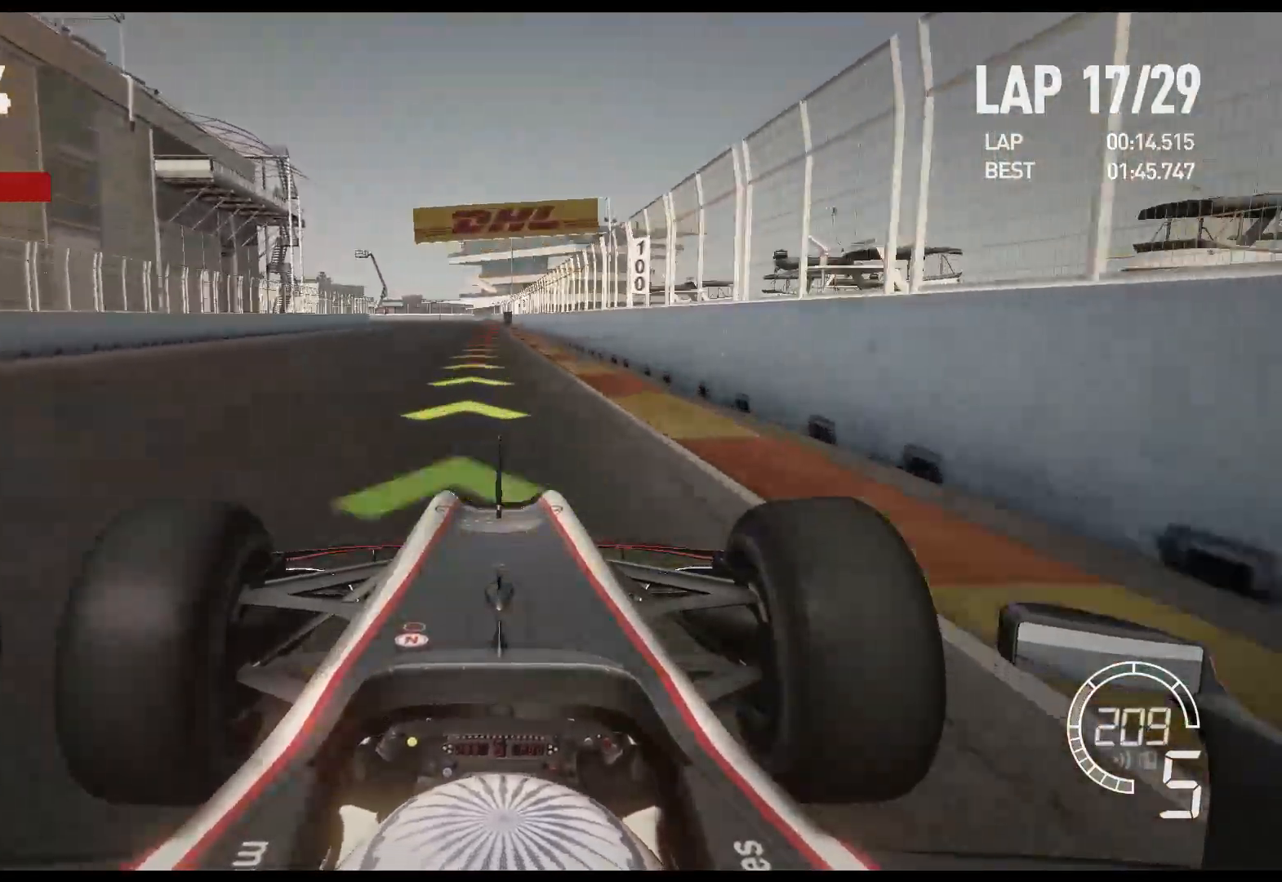
{"buttons": ["L2"], "left_stick": "center", "right_stick": "center", "events": [[350, "L2", "down"], [350, "R2", "up"]]}
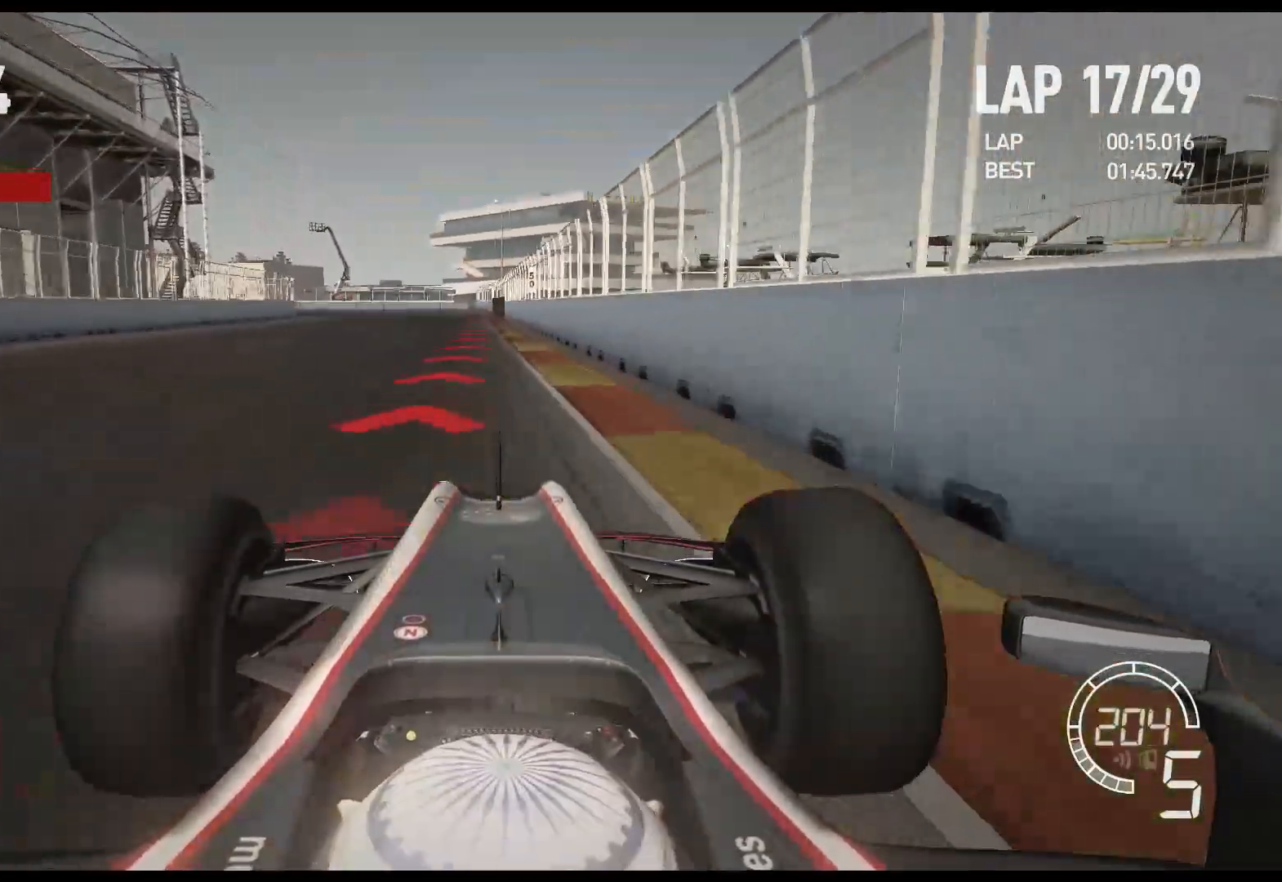
{"buttons": ["L2"], "left_stick": "left", "right_stick": "center", "events": [[150, "X", "down"], [267, "X", "up"], [383, "left_stick", "left"]]}
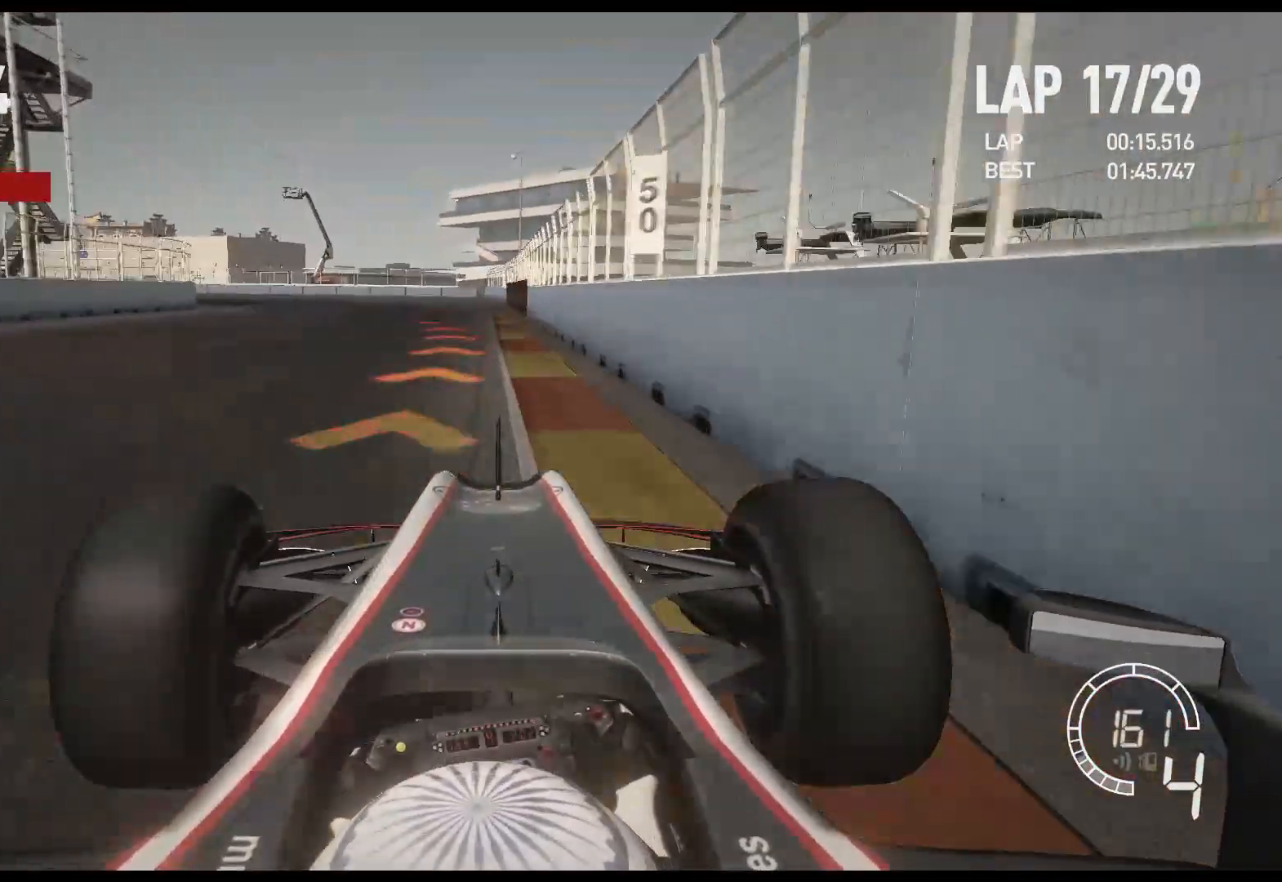
{"buttons": ["L2"], "left_stick": "left", "right_stick": "center", "events": [[83, "X", "down"], [183, "X", "up"]]}
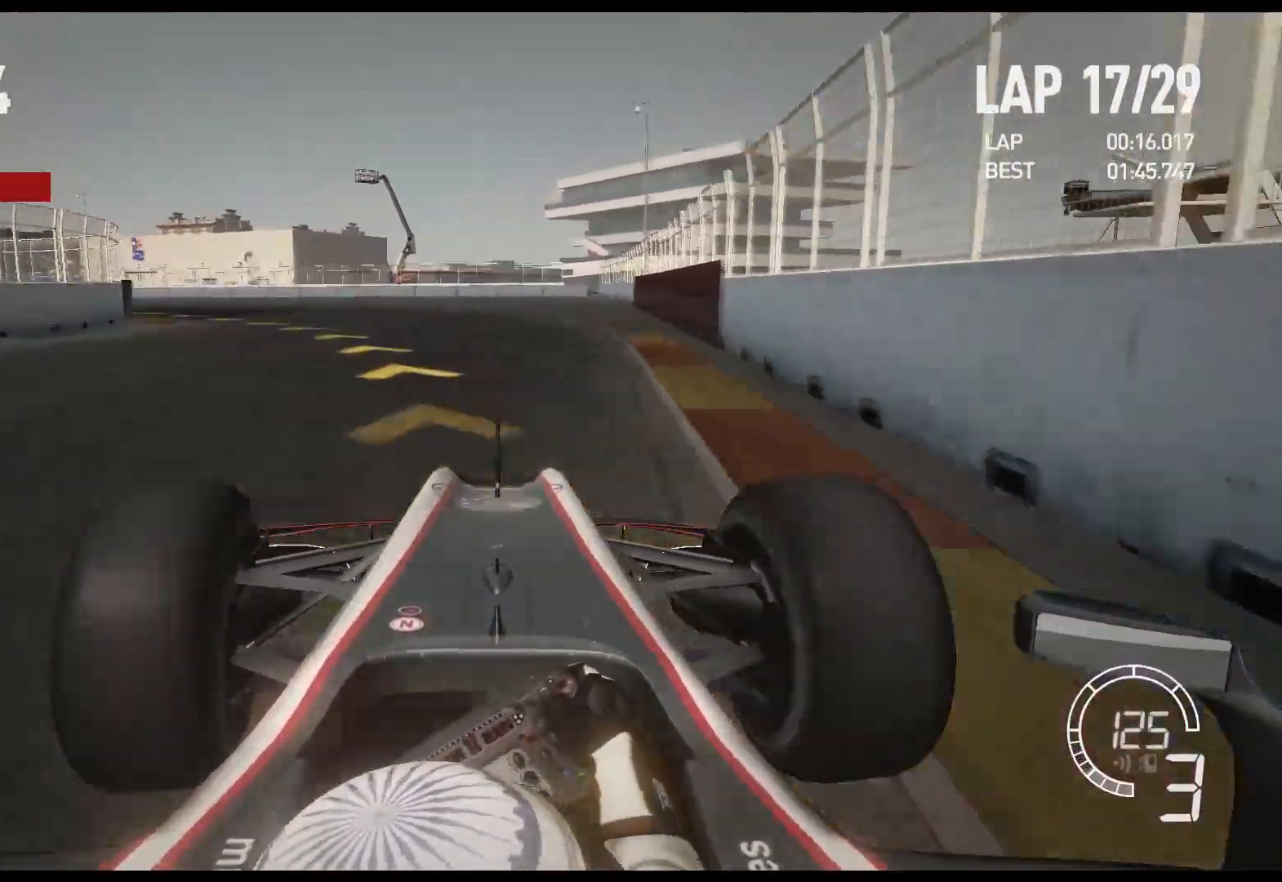
{"buttons": ["R2"], "left_stick": "left", "right_stick": "center", "events": [[17, "L2", "up"], [333, "R2", "down"]]}
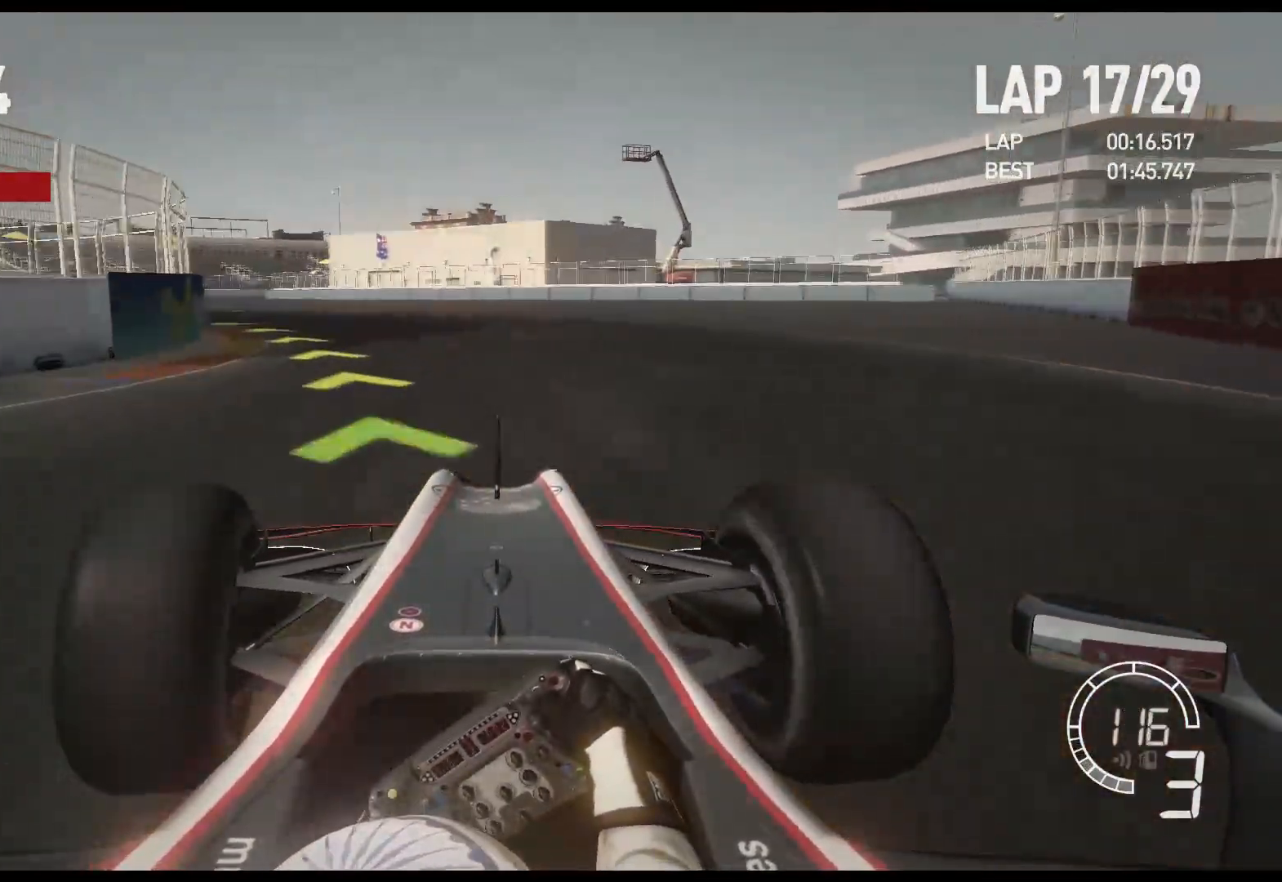
{"buttons": ["R2"], "left_stick": "left", "right_stick": "center", "events": []}